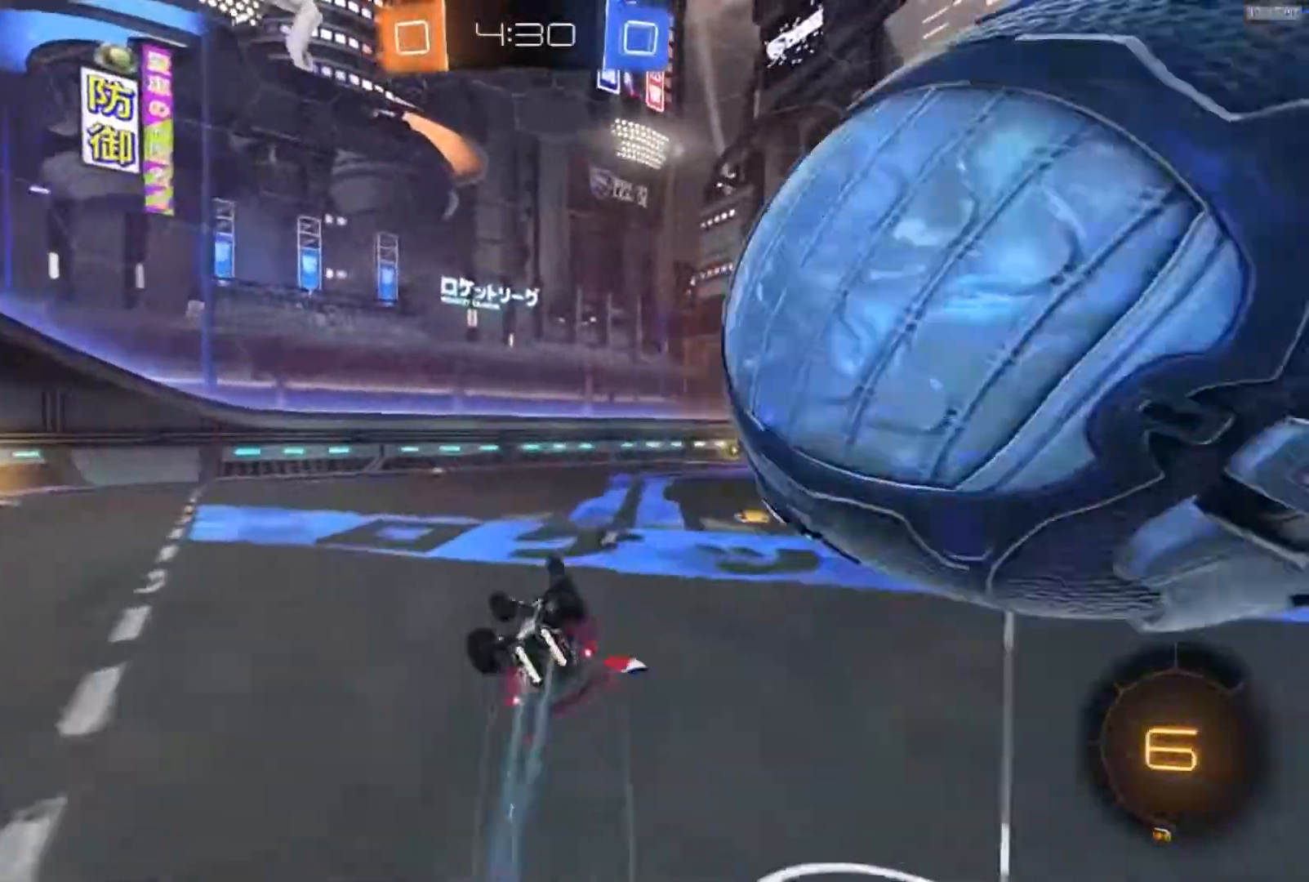
Gameplay with a controller (Xbox layout); each line is a JSON object with the inputs held at the frame after it. "events" lists button and stick changes between this image and that frame as [ms after this image, input, new state], when the widget could be followed in between. Not read: SELECT.
{"buttons": ["R2"], "left_stick": "right", "right_stick": "center", "events": [[200, "left_stick", "center"], [367, "Y", "down"], [433, "left_stick", "right"], [467, "Y", "up"]]}
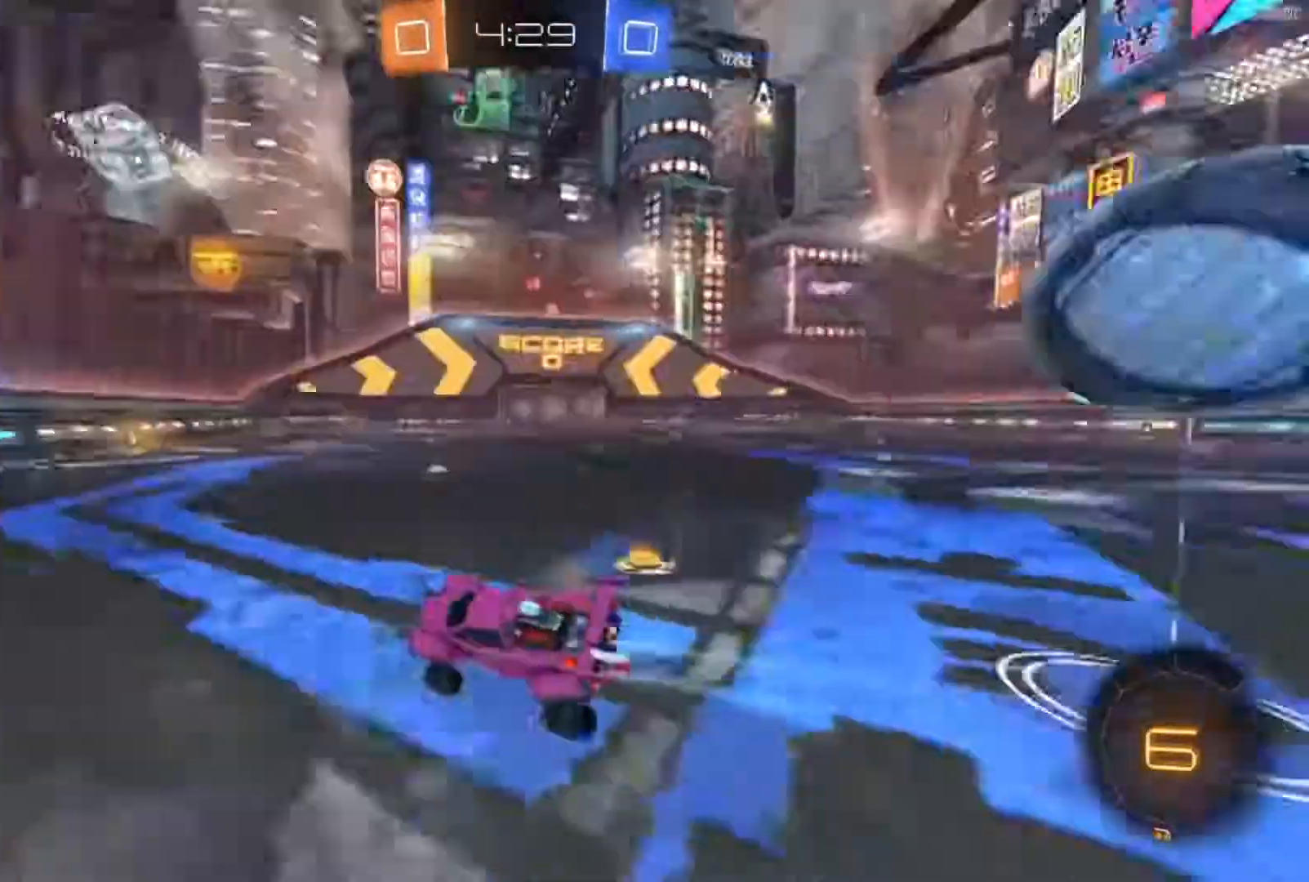
{"buttons": ["R2"], "left_stick": "right", "right_stick": "center", "events": [[150, "B", "down"], [150, "left_stick", "center"], [317, "left_stick", "right"], [484, "B", "up"]]}
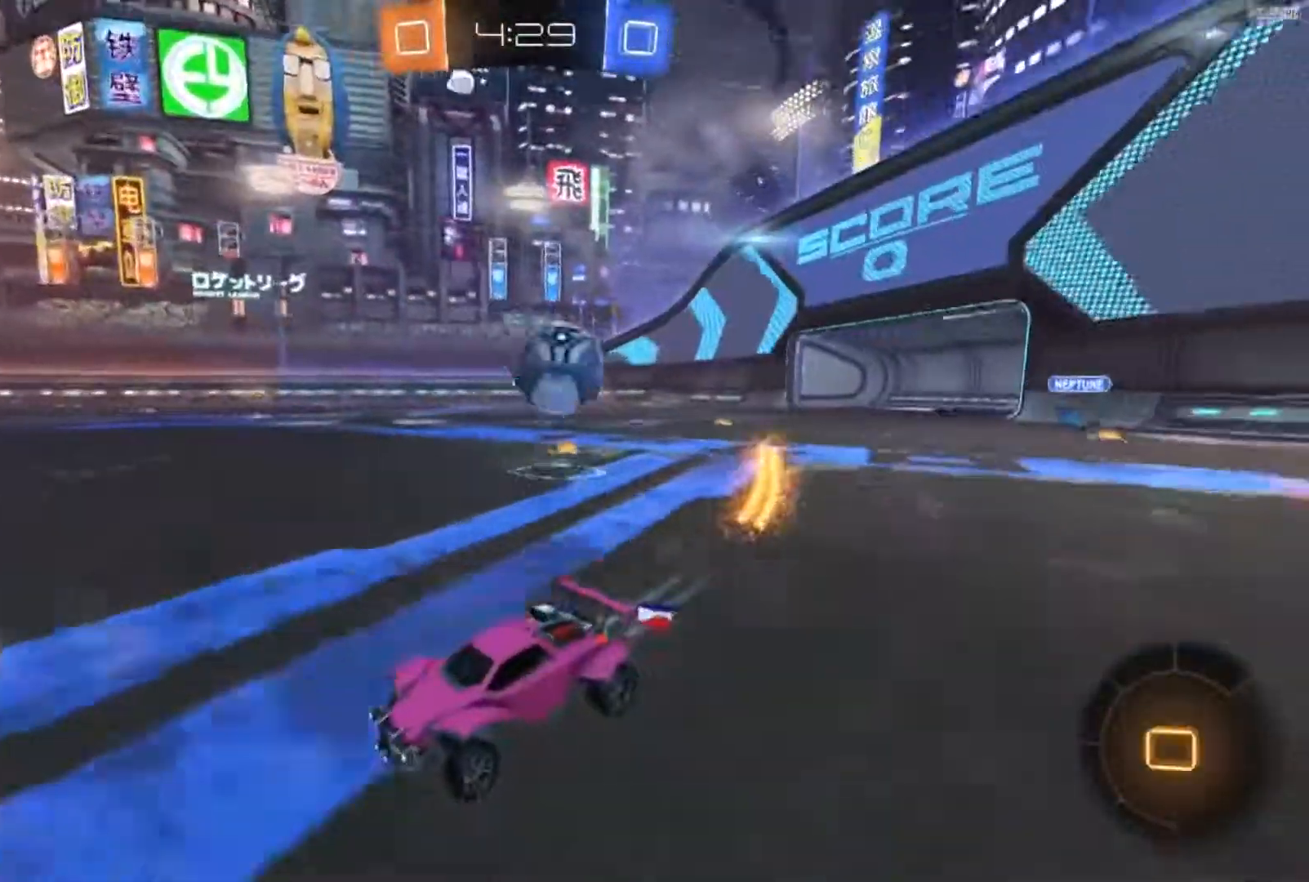
{"buttons": ["Y", "R2"], "left_stick": "center", "right_stick": "center", "events": [[83, "left_stick", "center"], [250, "Y", "down"], [283, "left_stick", "right"], [317, "Y", "up"], [417, "left_stick", "center"], [450, "Y", "down"]]}
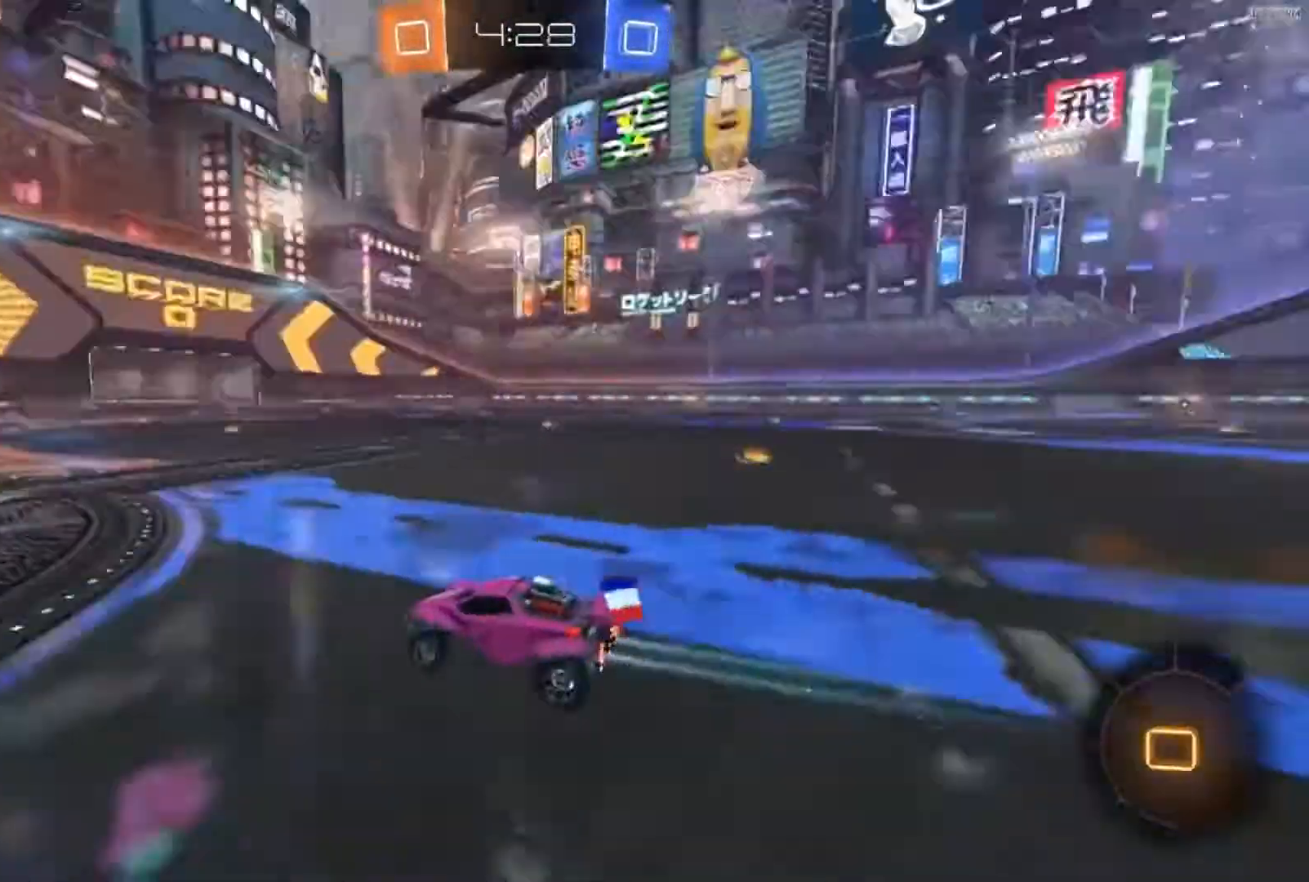
{"buttons": ["R2"], "left_stick": "left", "right_stick": "center", "events": [[17, "Y", "up"], [117, "left_stick", "left"], [151, "X", "down"], [317, "X", "up"]]}
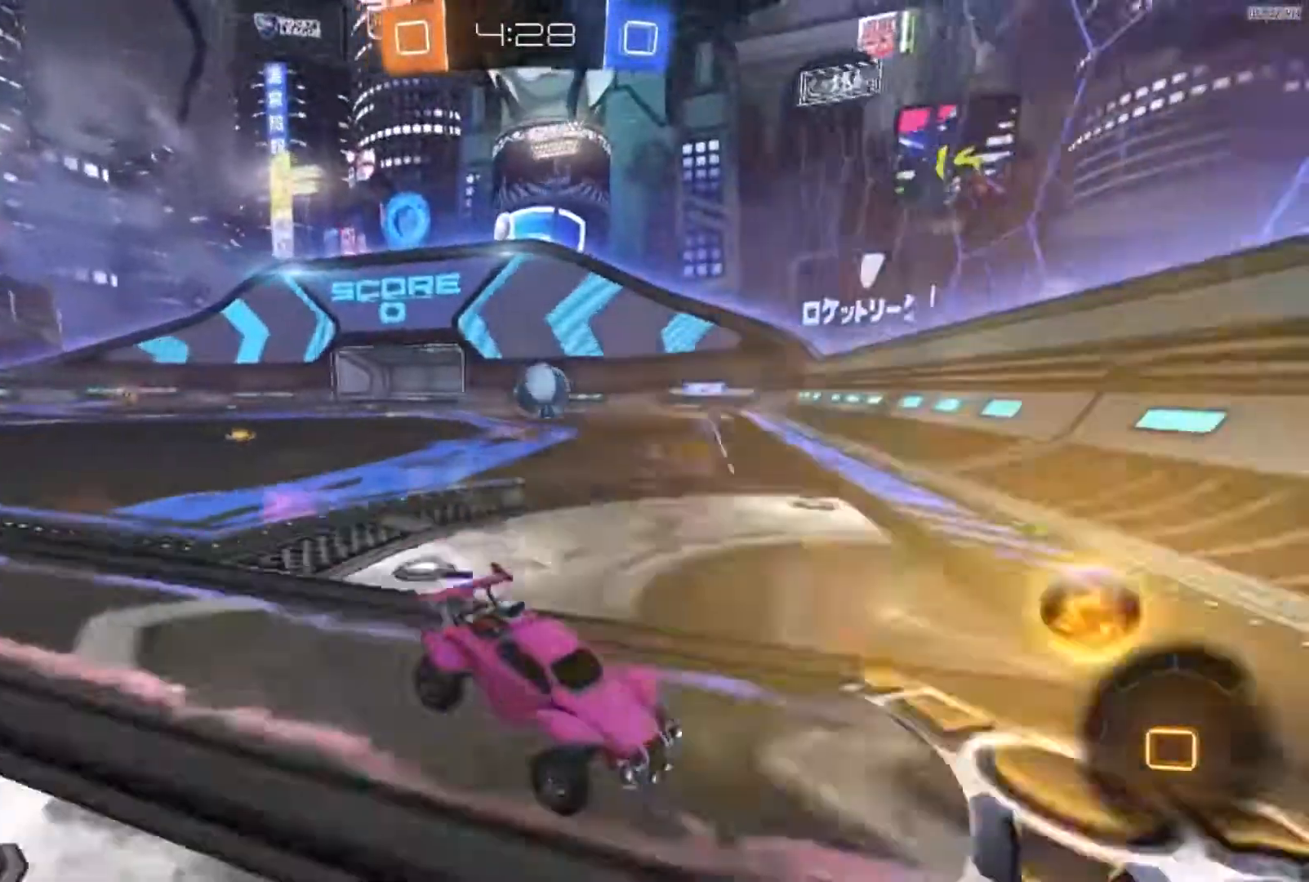
{"buttons": ["L2"], "left_stick": "left", "right_stick": "center", "events": [[417, "L2", "down"], [417, "R2", "up"]]}